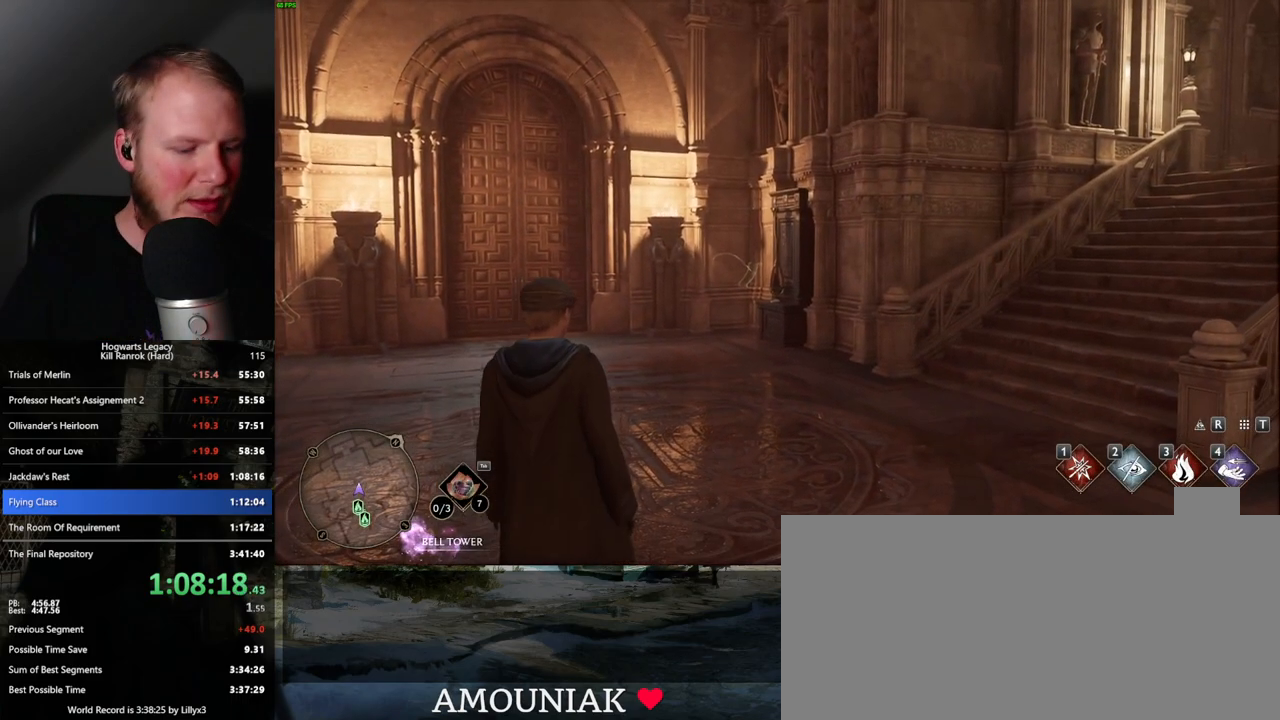
Gameplay with keyboard and mouse; each line is a JSON object with the keys and mouse buttons held at the frame after it. "events" lists presses ("down") and releases ("up") of ".", "/", "0", "1", "2", "3", "4", "5", "6", "7", "8", "9", "a", "alt_l", "alt_r", "b", "backslash", "backspace", "c", "caps_lock", "comma", "ctrl_l", "ctrl_r", "d", "e", "equals", "escape", "f", "f1", "f10", "f11", "f12", "f2", "f3", "f4", "f5", "f6", "f7", "f8", "f9", "g", "h", "i", "j", "k", "l", "lbracket", "m", "minus", "n", "o", "p", "q", "quote", "r", "rbracket", "return", "s", "semicolon", "shift_l", "shift_r", "space", "super", "t", "tab", "tilde", "u", "v", "w", "x", "y", "z", "mouse_left", "mouse_wheel", "mouse_right", "mouse_mb4" and "mouse_mb5" between this image and that frame as [ms after this image, input, new state], when the widget could be followed in between. "mouse_left", "mouse_wheel", "mouse_right", "mouse_mb4", "mouse_mb5" = the "left", "wheel", "right", "mb4", "mb5" buttons of the "mouse" list. No other keys are recorded. "wheel" means that the mouse wheel is clicked or scrolled. Mouse movement is not recorded.
{"keys": [], "mouse": [], "events": [[217, "m", "down"], [300, "m", "up"]]}
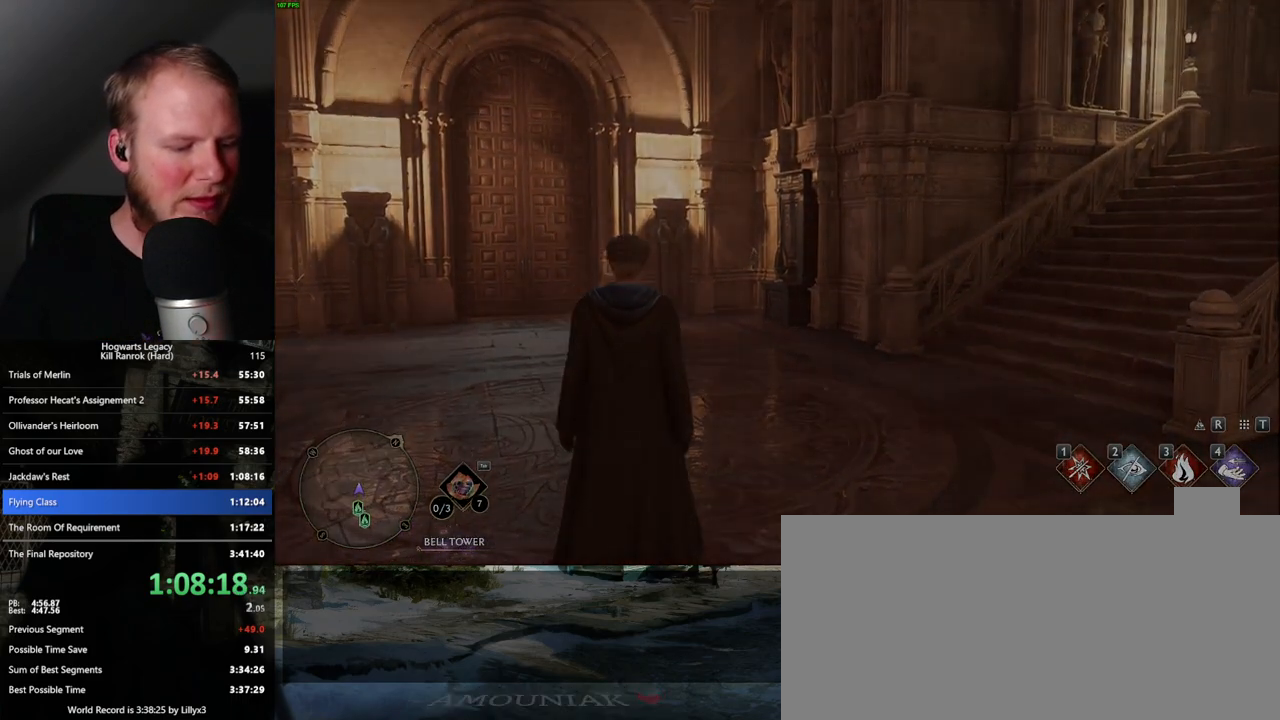
{"keys": [], "mouse": [], "events": []}
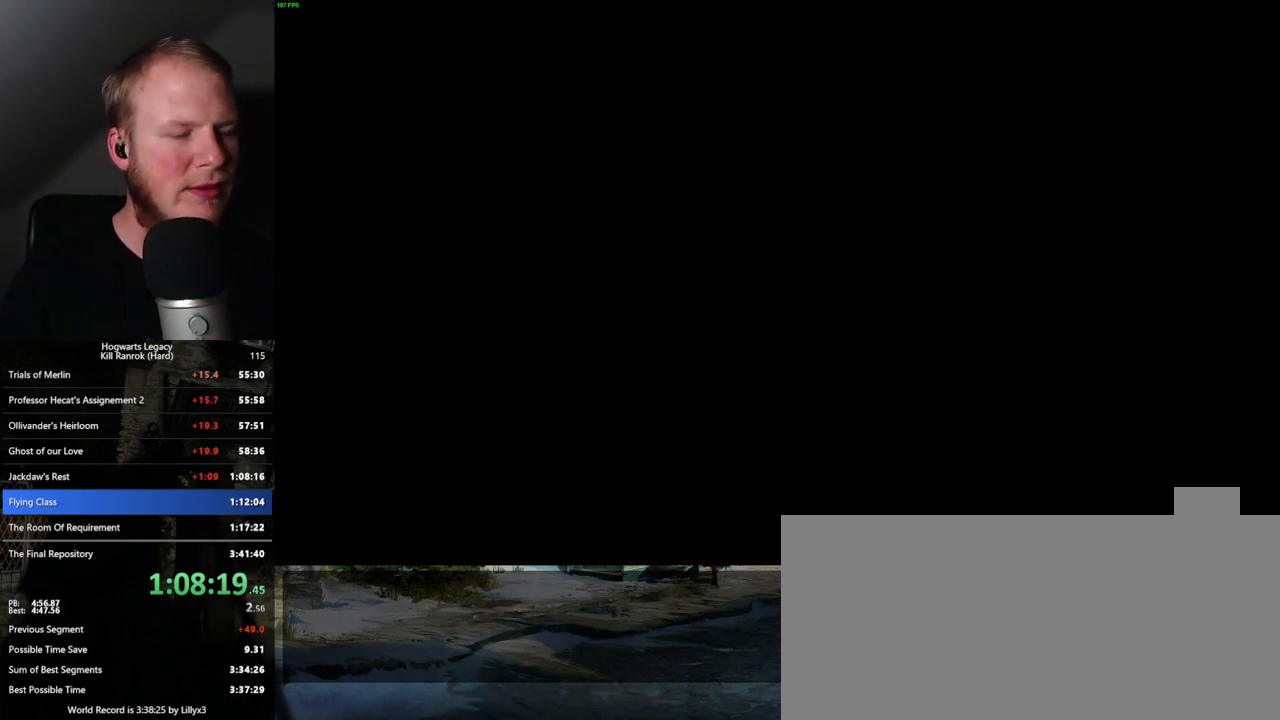
{"keys": [], "mouse": [], "events": [[167, "f", "down"], [200, "f", "up"], [317, "f", "down"], [383, "f", "up"]]}
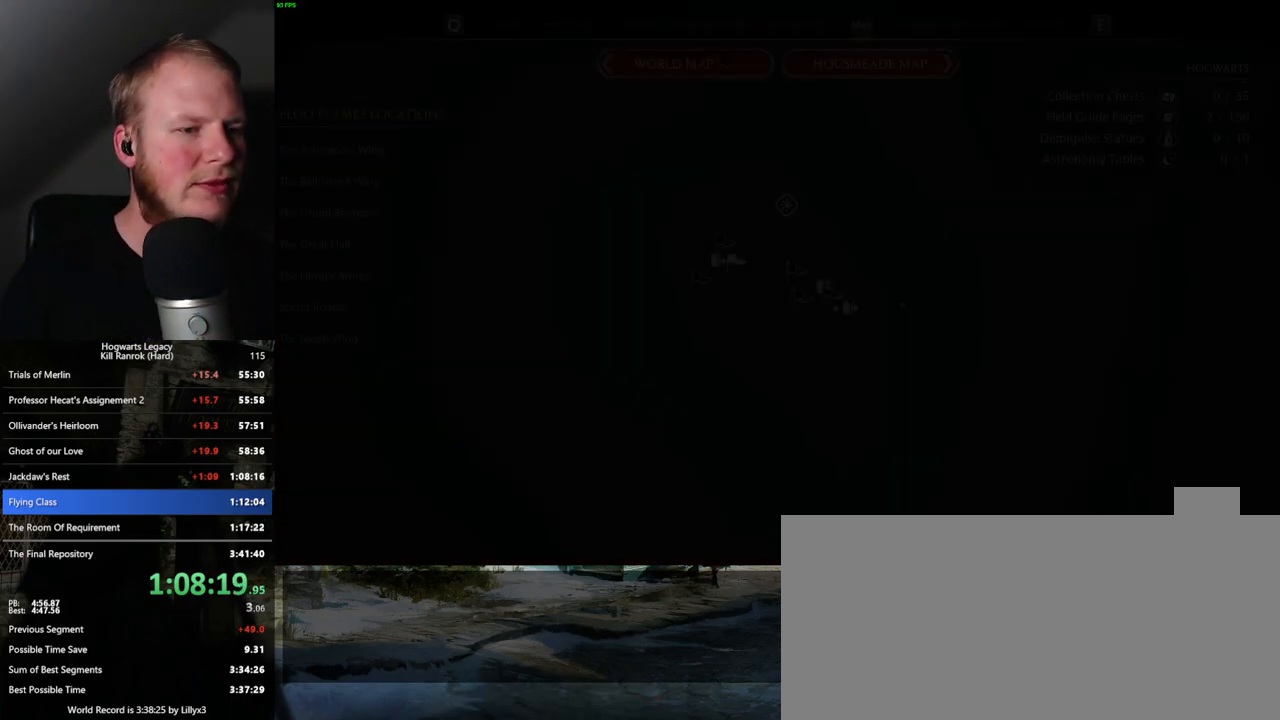
{"keys": [], "mouse": [], "events": [[183, "f", "down"], [250, "f", "up"], [350, "f", "down"], [417, "f", "up"]]}
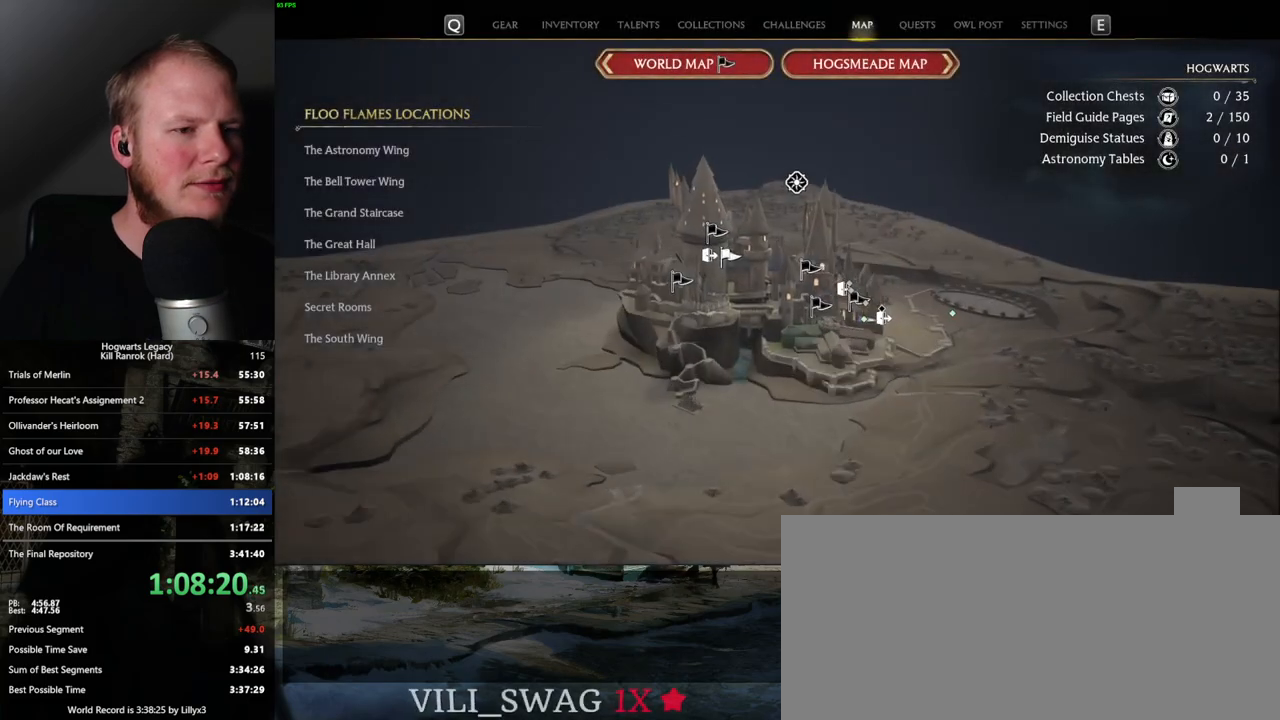
{"keys": [], "mouse": [], "events": [[100, "f", "down"], [183, "f", "up"], [283, "f", "down"], [367, "f", "up"]]}
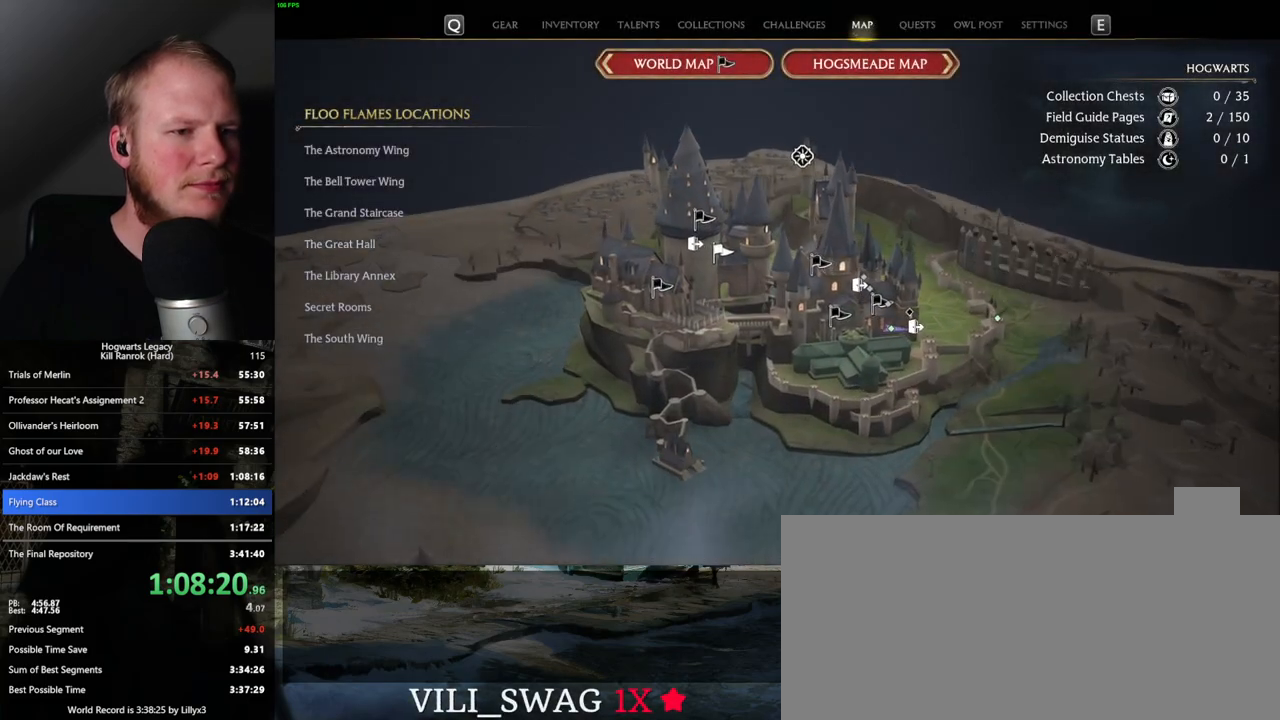
{"keys": ["space"], "mouse": [], "events": [[17, "f", "down"], [100, "f", "up"], [217, "f", "down"], [267, "f", "up"], [433, "space", "down"]]}
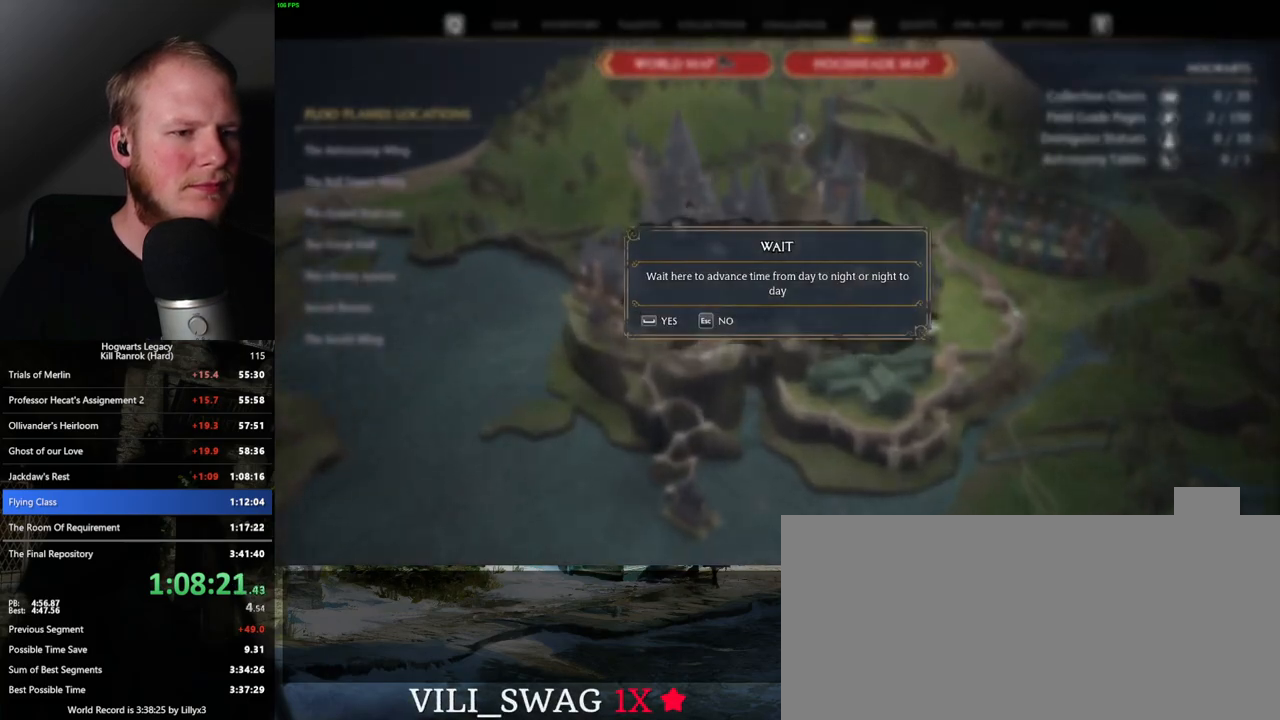
{"keys": [], "mouse": [], "events": [[33, "space", "up"]]}
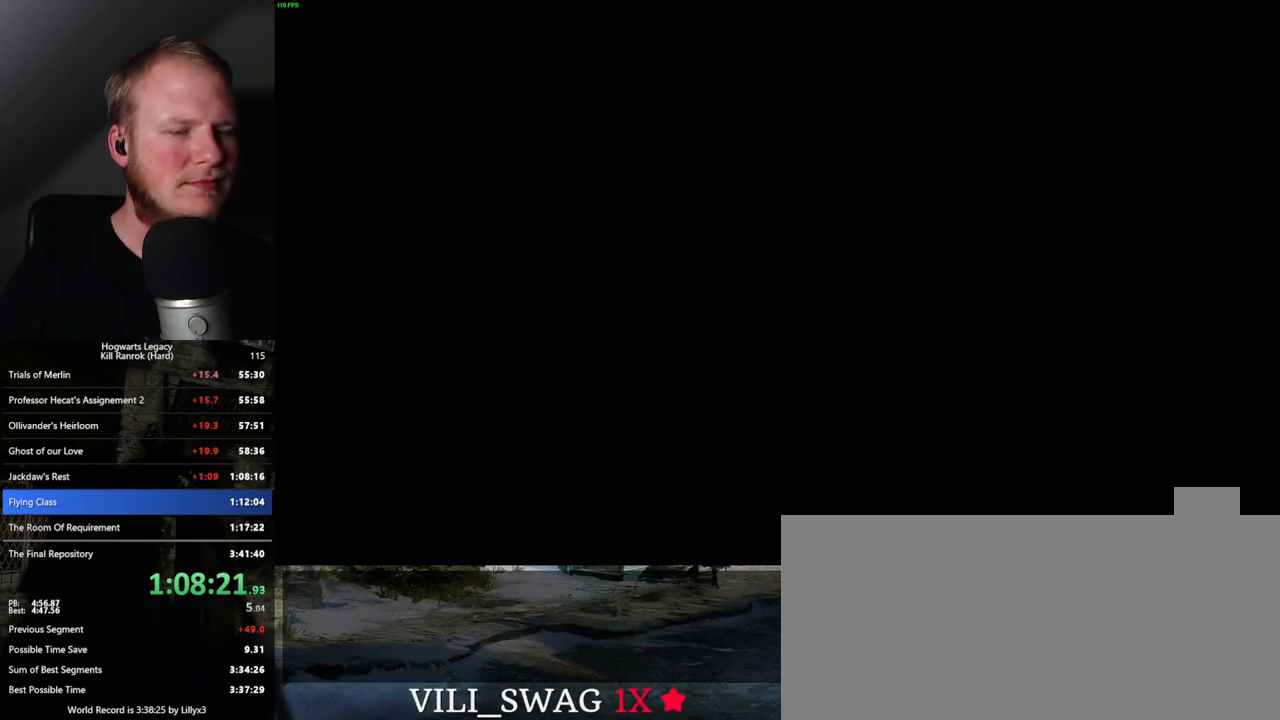
{"keys": [], "mouse": [], "events": []}
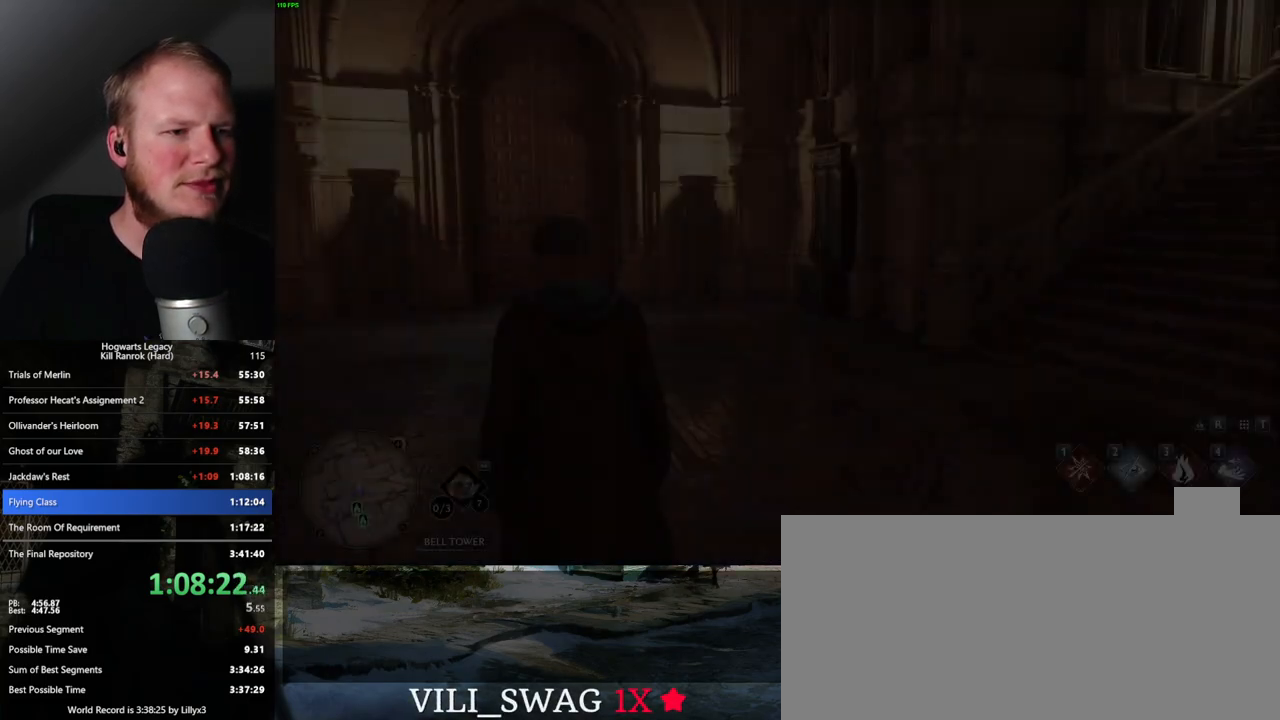
{"keys": ["w"], "mouse": [], "events": [[233, "w", "down"], [250, "a", "down"], [250, "space", "down"], [383, "space", "up"], [433, "a", "up"]]}
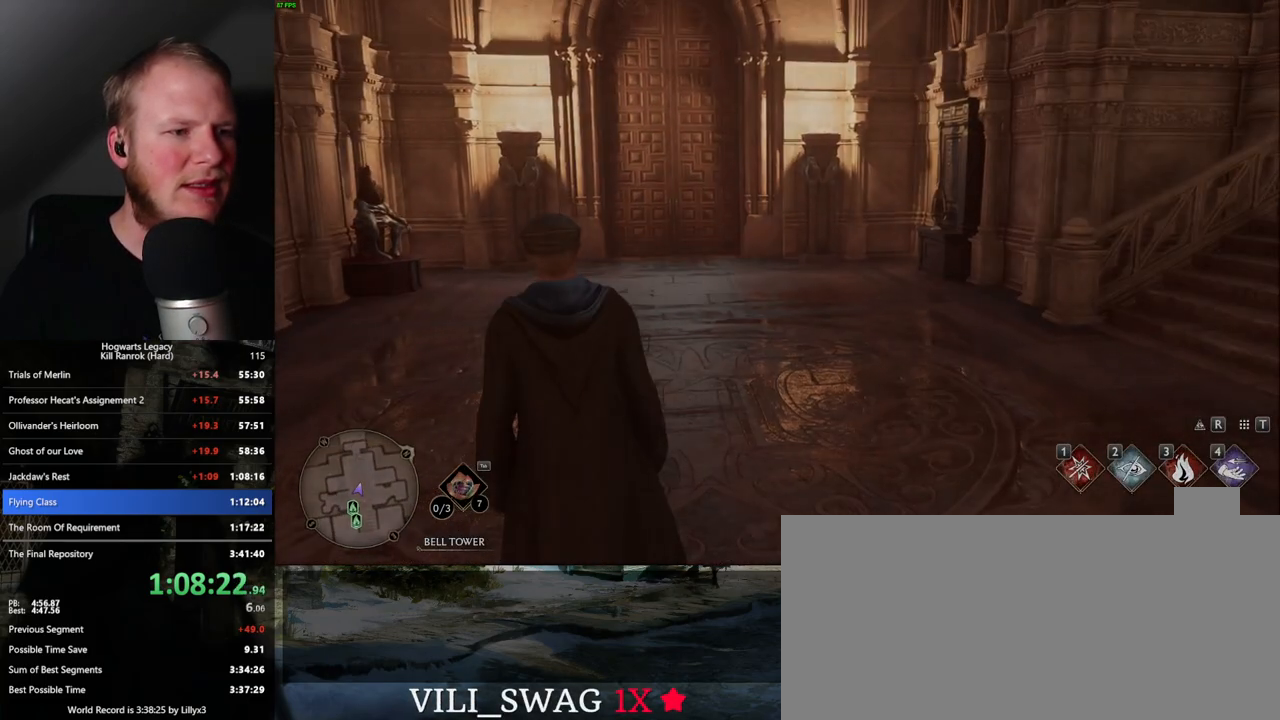
{"keys": ["w"], "mouse": [], "events": [[183, "space", "down"], [283, "space", "up"], [367, "space", "down"], [450, "space", "up"]]}
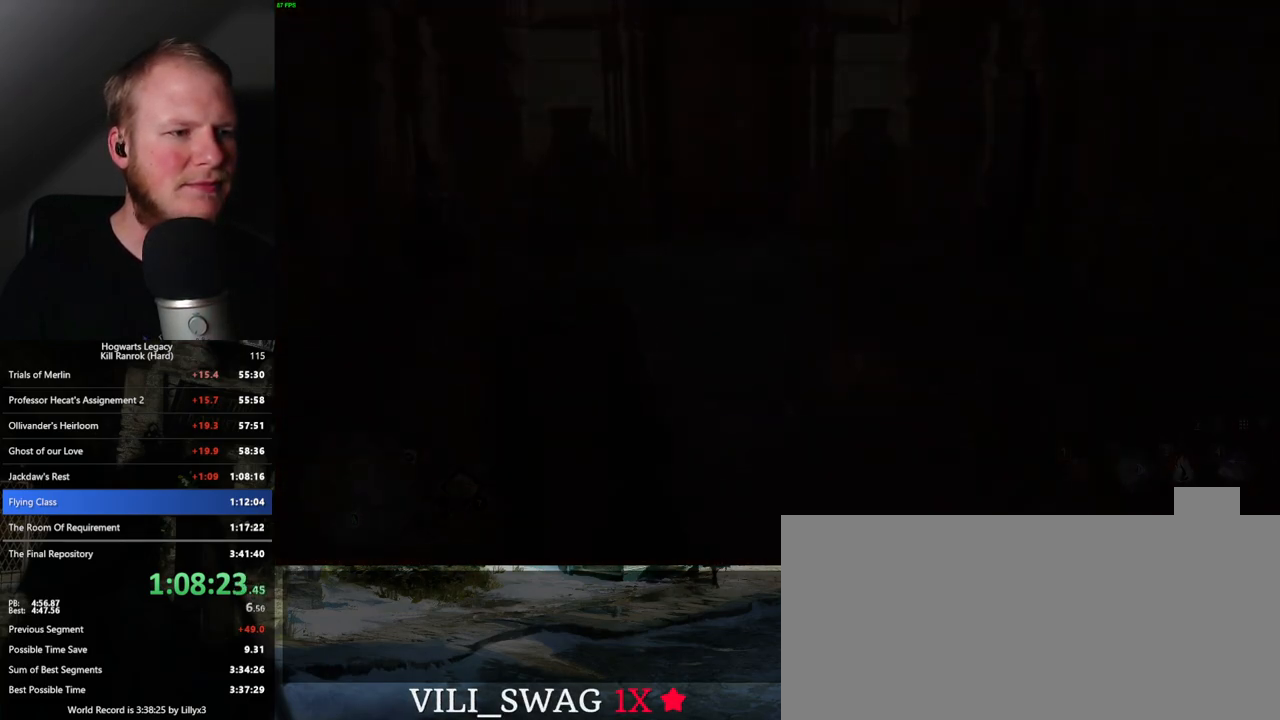
{"keys": [], "mouse": [], "events": [[67, "w", "up"]]}
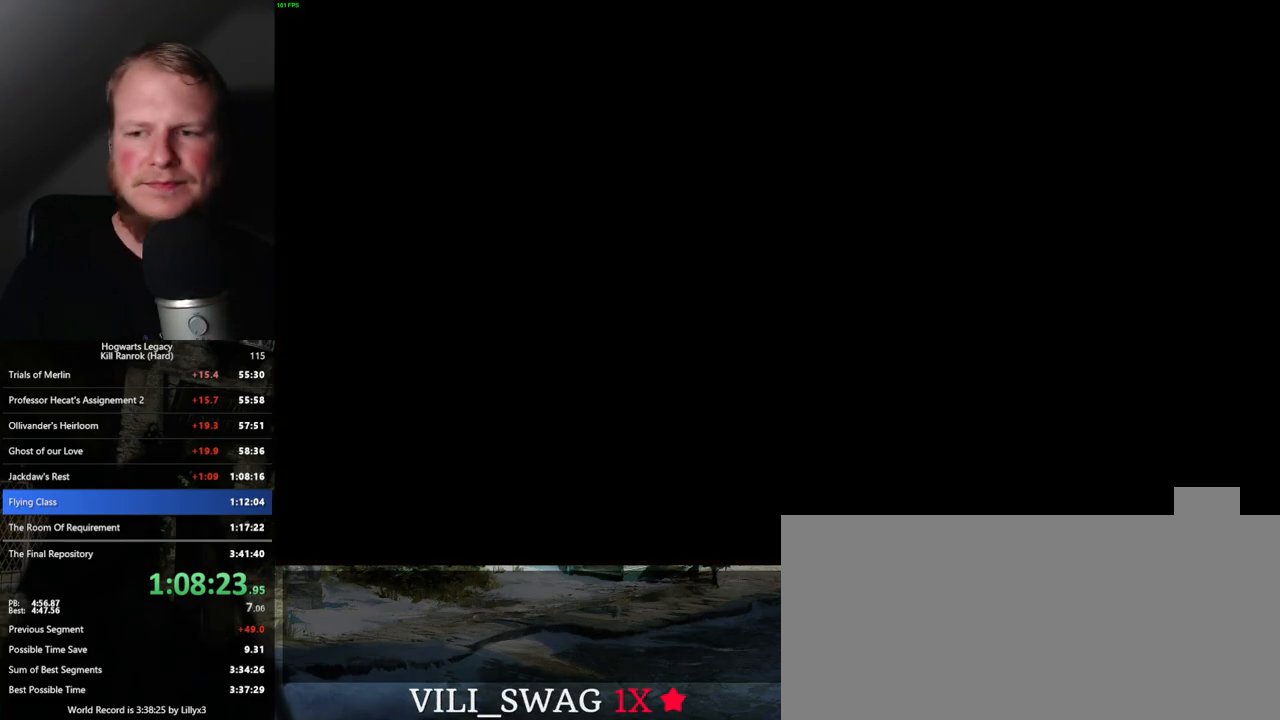
{"keys": [], "mouse": [], "events": [[117, "w", "down"], [217, "w", "up"]]}
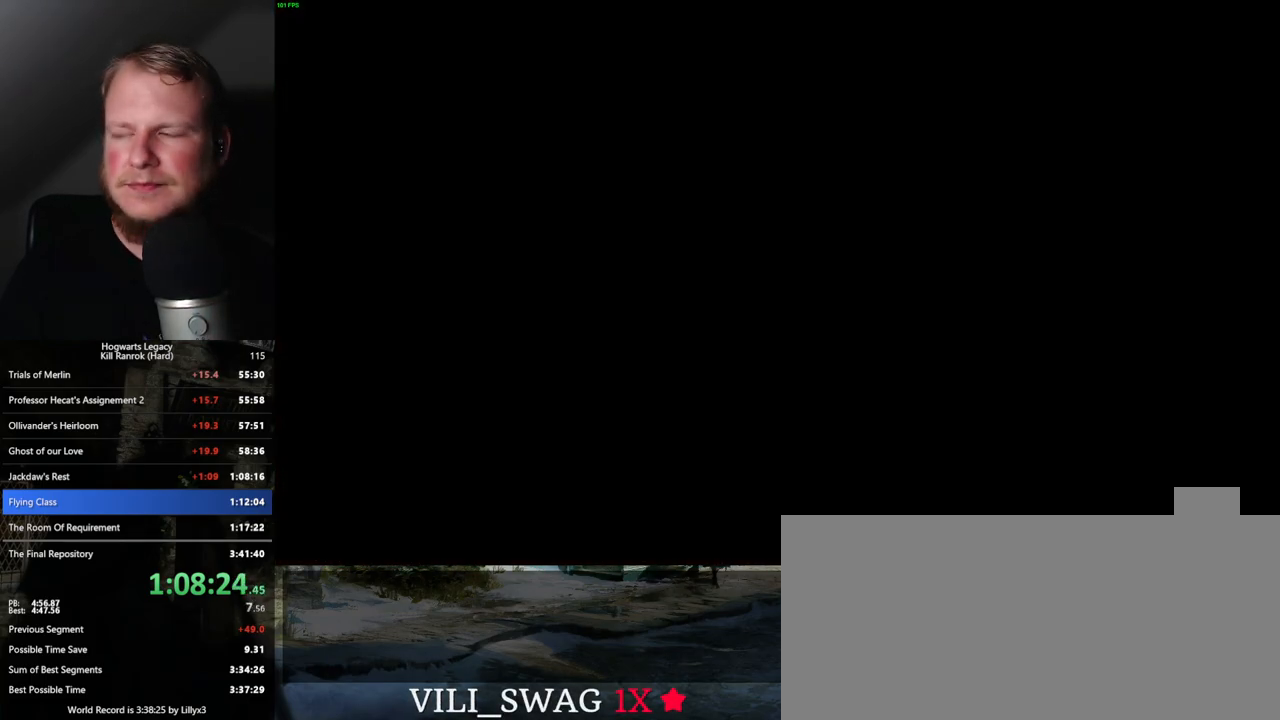
{"keys": [], "mouse": [], "events": []}
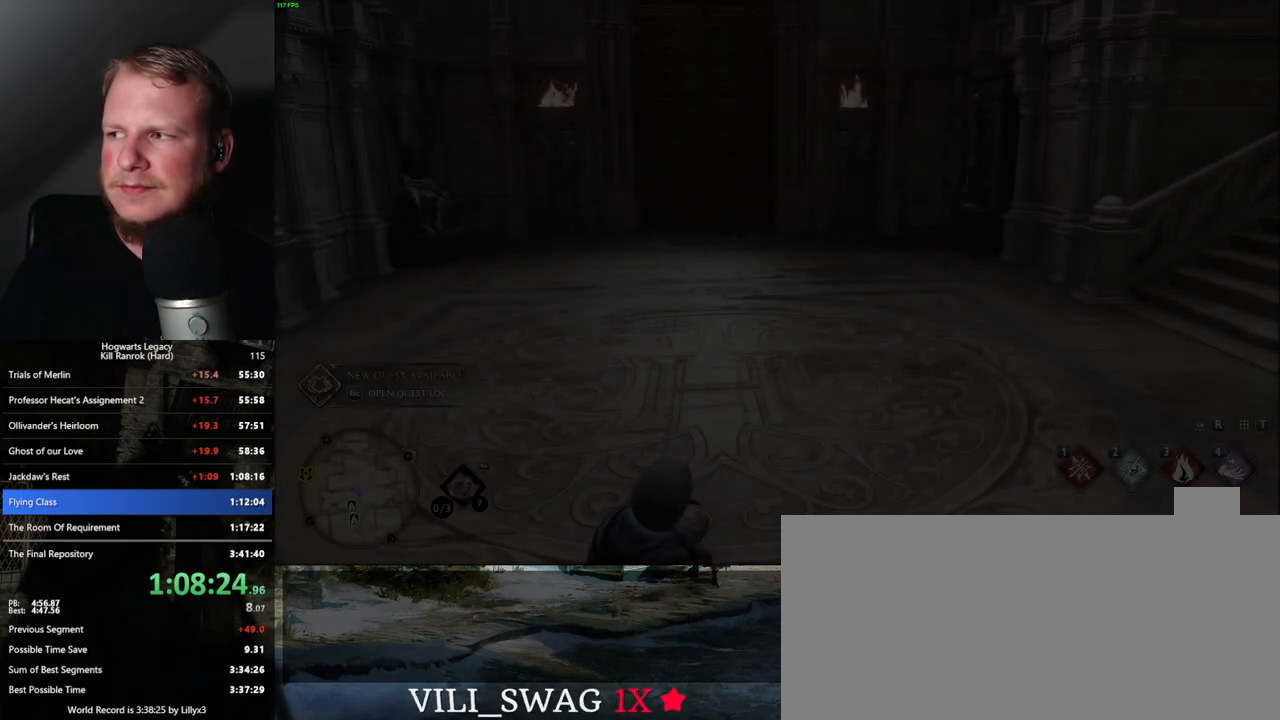
{"keys": ["space", "w"], "mouse": [], "events": [[83, "w", "down"], [267, "space", "down"], [367, "space", "up"], [433, "space", "down"]]}
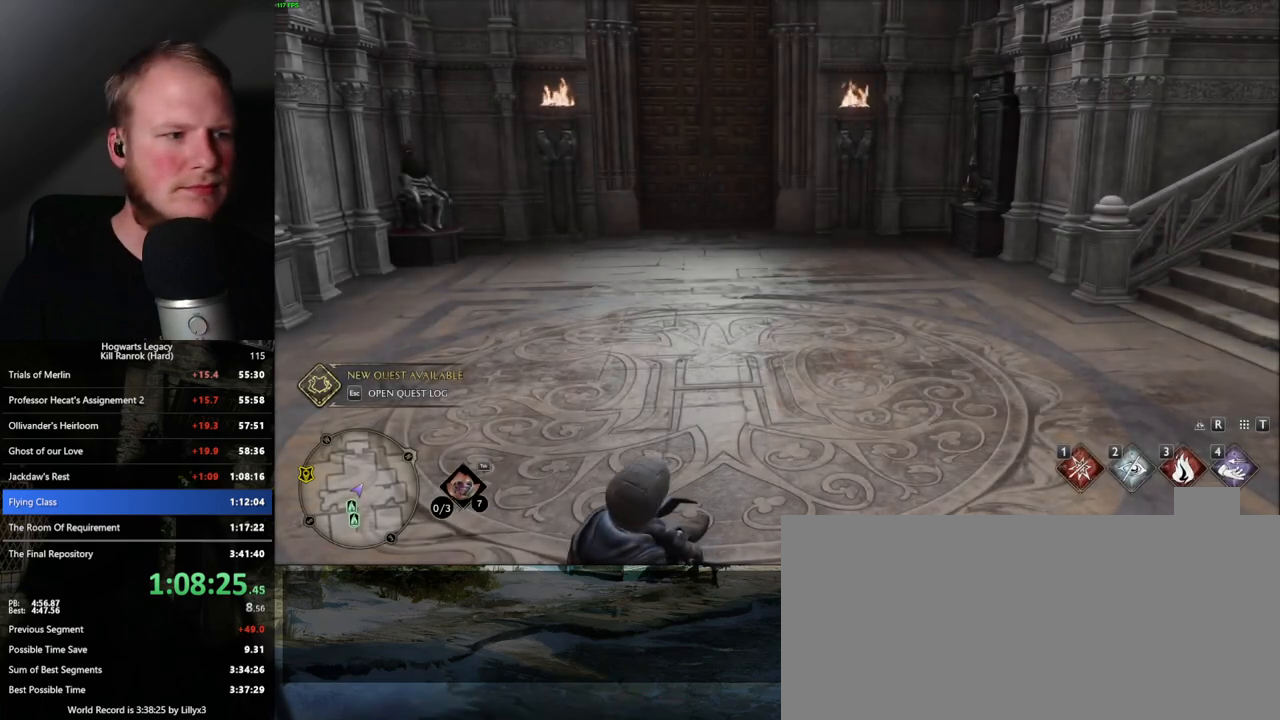
{"keys": ["space", "w"], "mouse": [], "events": [[17, "space", "up"], [133, "space", "down"], [200, "space", "up"], [317, "space", "down"], [383, "space", "up"], [500, "space", "down"]]}
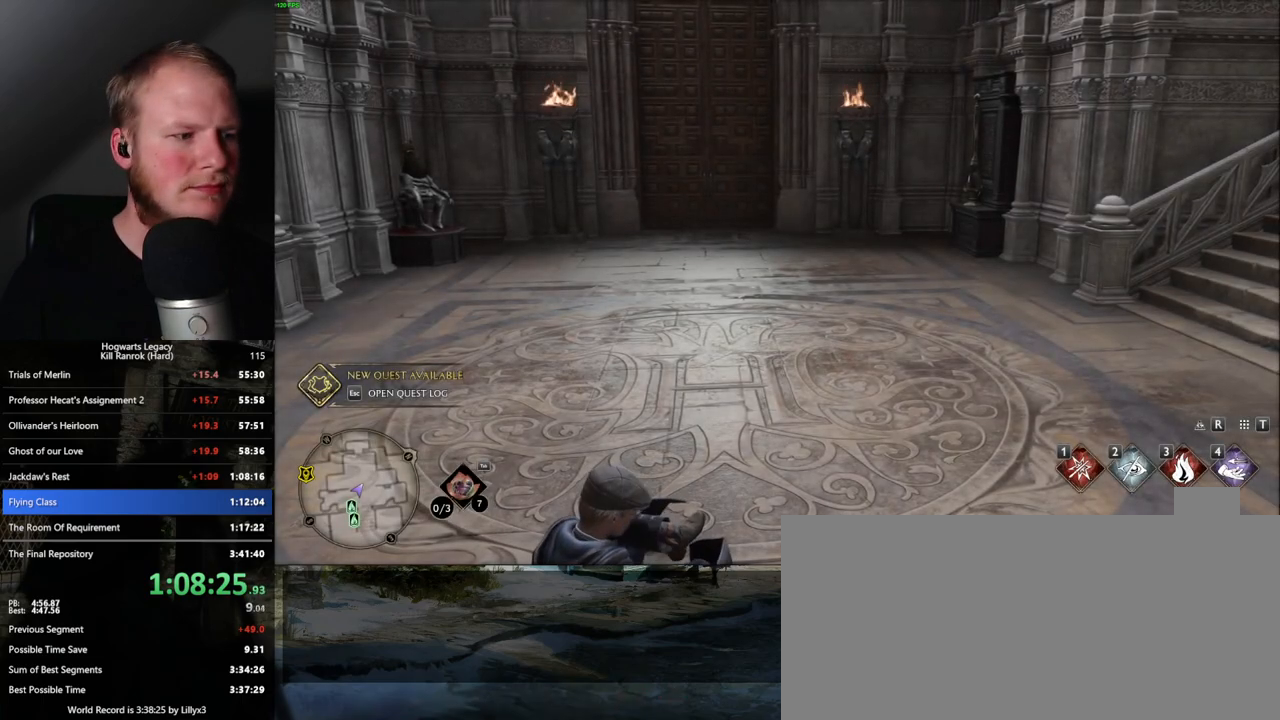
{"keys": ["space", "w"], "mouse": [], "events": [[67, "space", "up"], [500, "space", "down"]]}
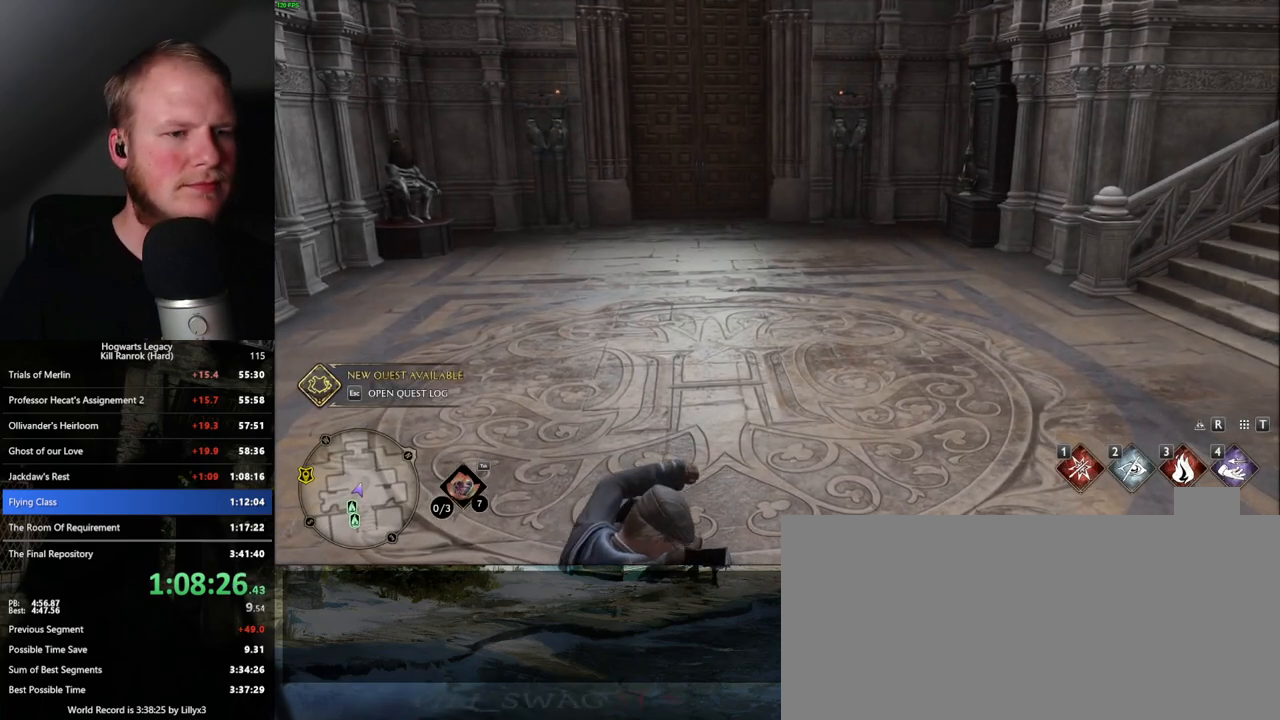
{"keys": ["w"], "mouse": [], "events": [[67, "space", "up"], [200, "space", "down"], [267, "space", "up"], [383, "space", "down"], [450, "space", "up"]]}
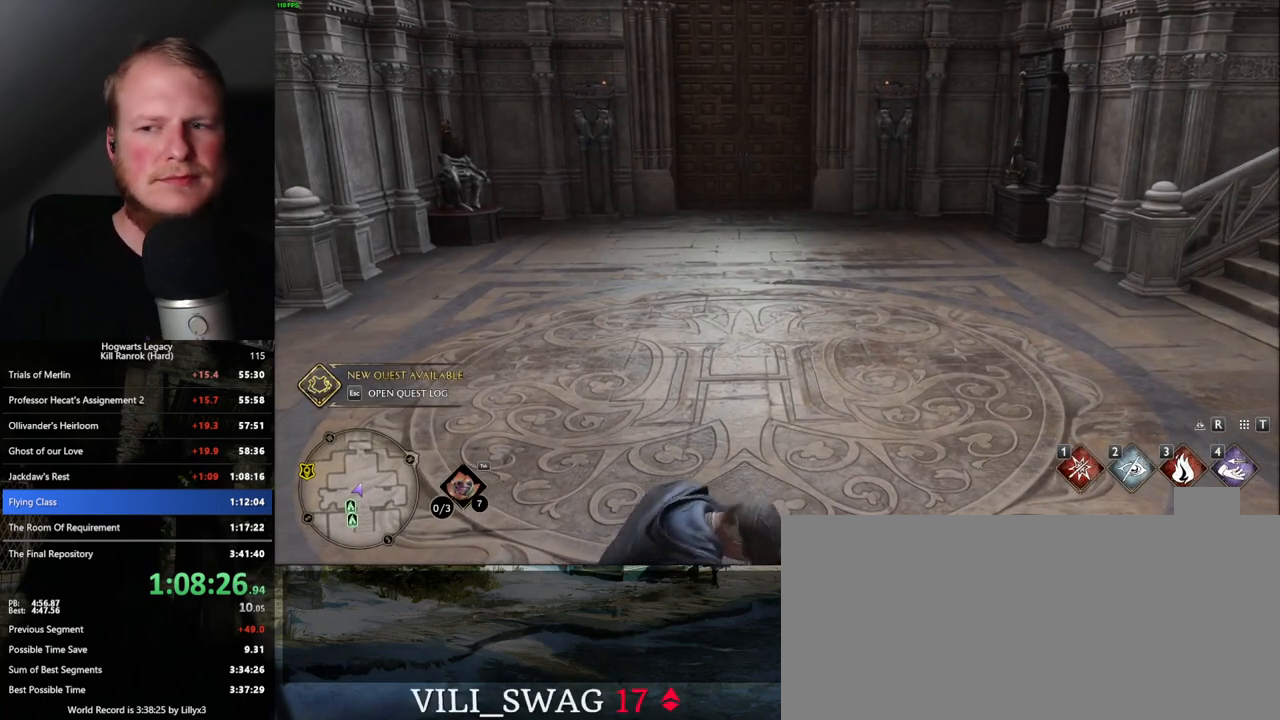
{"keys": ["w"], "mouse": [], "events": [[67, "space", "down"], [117, "space", "up"], [233, "space", "down"], [283, "space", "up"], [383, "space", "down"], [450, "space", "up"]]}
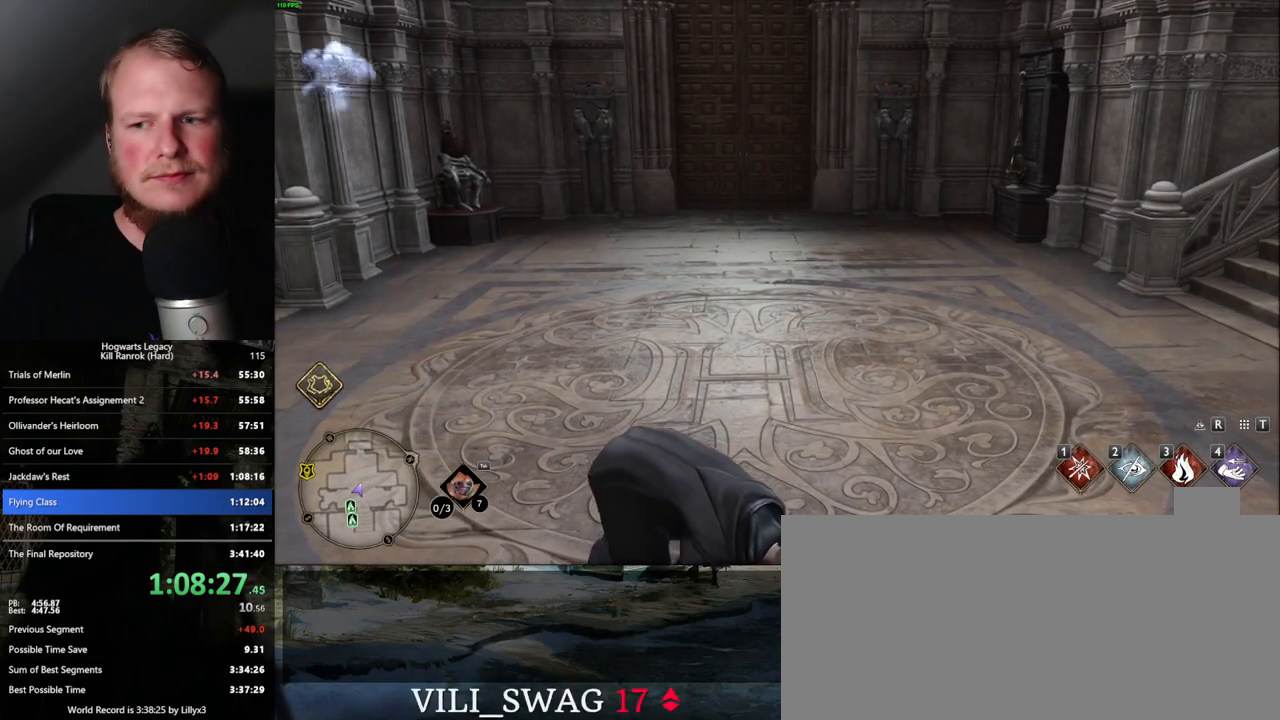
{"keys": ["w"], "mouse": [], "events": [[50, "space", "down"], [117, "space", "up"], [233, "space", "down"], [283, "space", "up"], [400, "space", "down"], [450, "space", "up"]]}
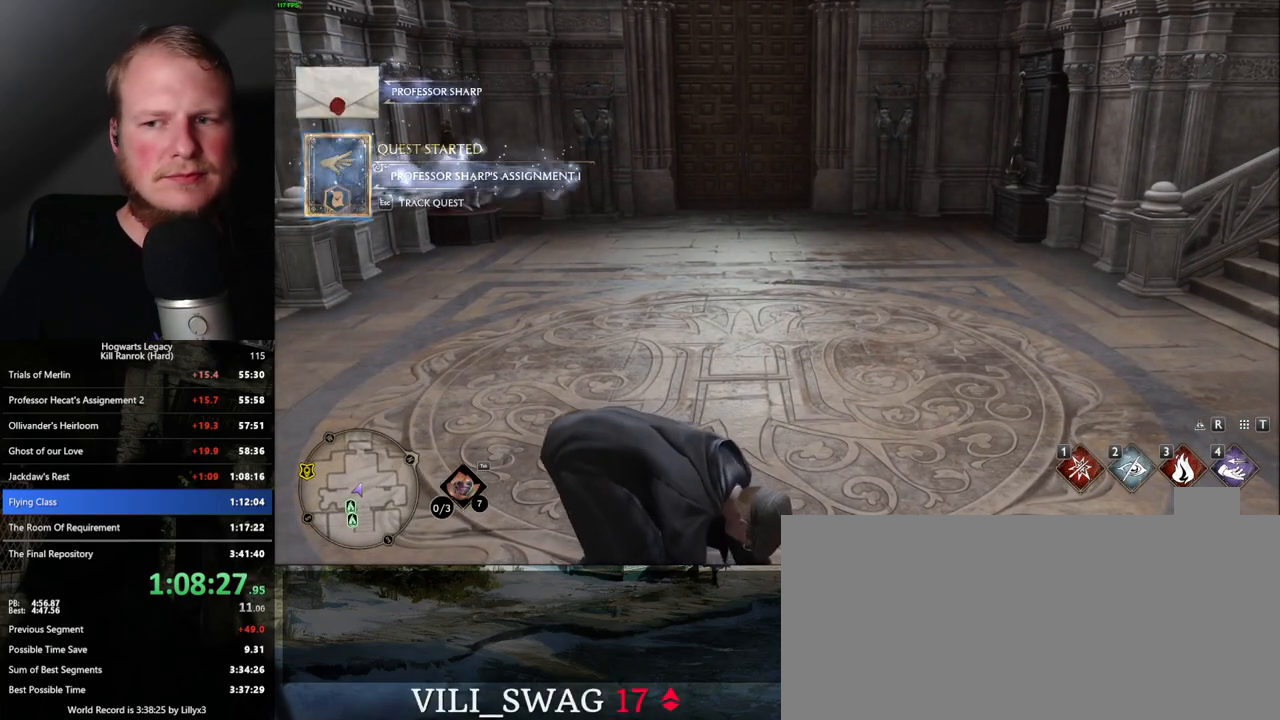
{"keys": ["w"], "mouse": [], "events": [[67, "space", "down"], [117, "space", "up"], [233, "space", "down"], [283, "space", "up"], [400, "space", "down"], [450, "space", "up"]]}
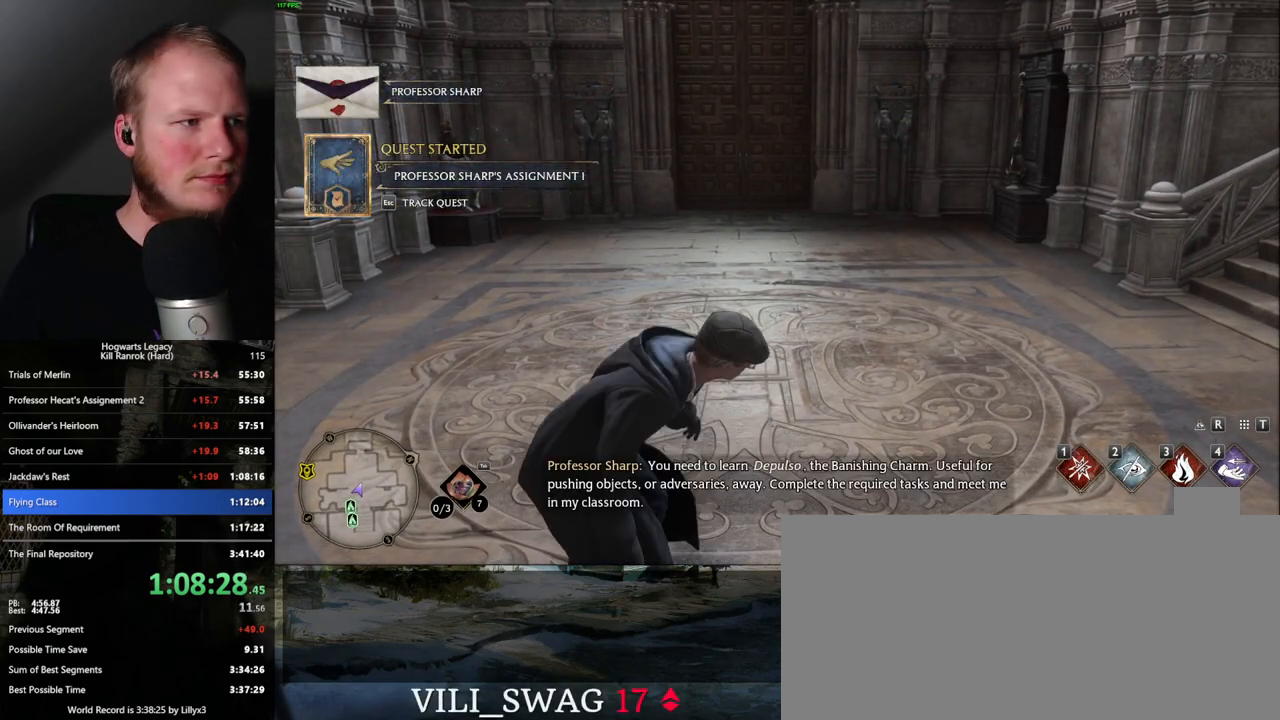
{"keys": ["w"], "mouse": [], "events": [[67, "space", "down"], [133, "space", "up"], [250, "space", "down"], [300, "space", "up"], [417, "space", "down"], [467, "space", "up"]]}
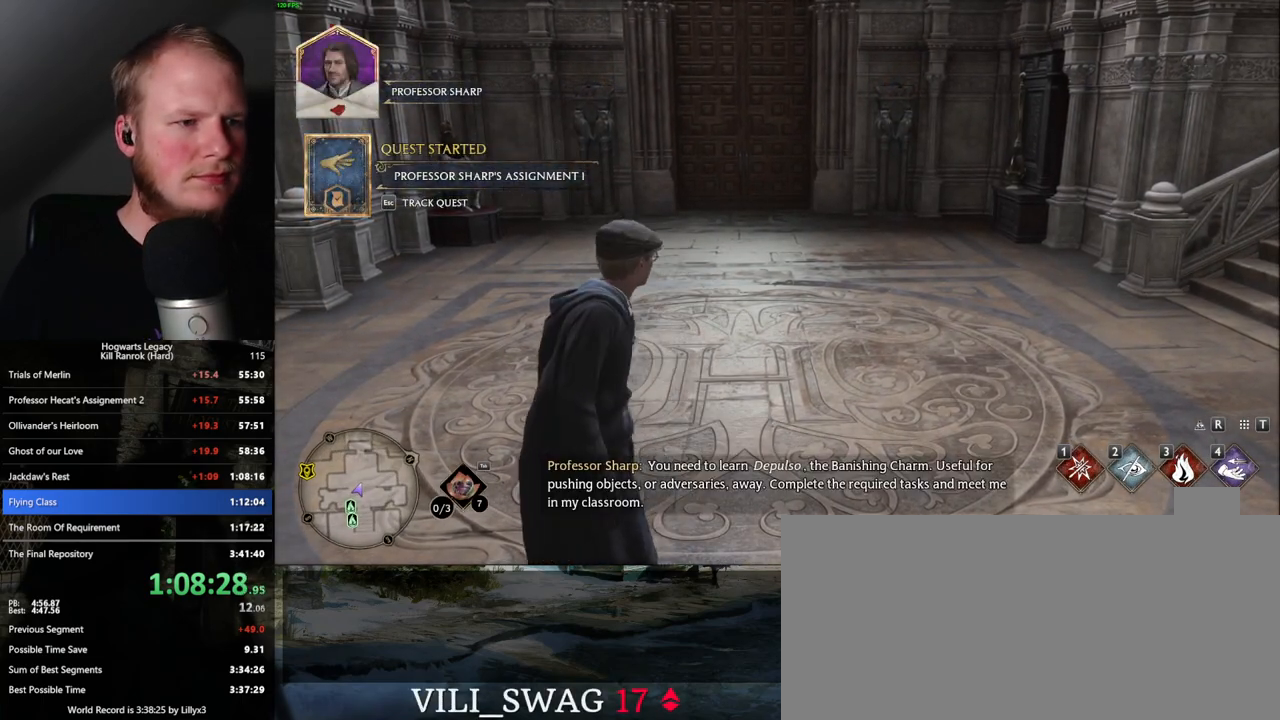
{"keys": ["w"], "mouse": [], "events": [[67, "space", "down"], [133, "space", "up"], [233, "space", "down"], [283, "space", "up"], [400, "space", "down"], [433, "space", "up"]]}
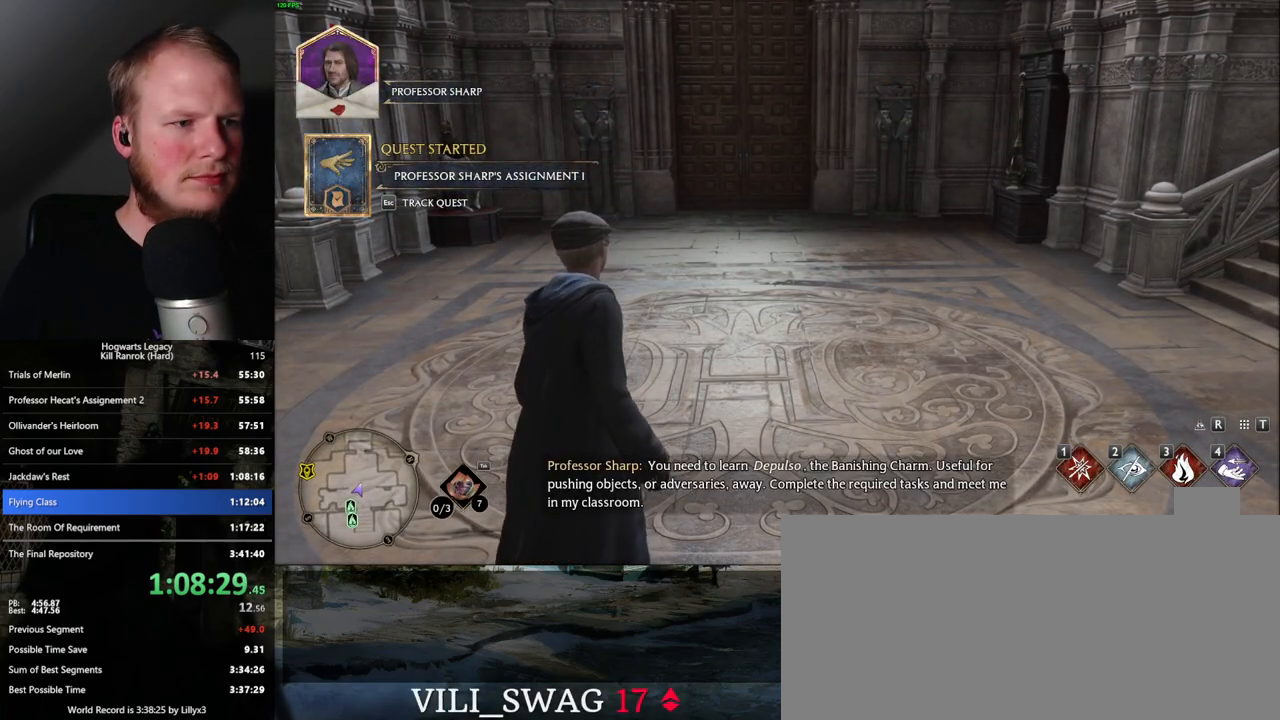
{"keys": ["w"], "mouse": [], "events": [[167, "space", "down"], [217, "space", "up"], [333, "space", "down"], [400, "space", "up"]]}
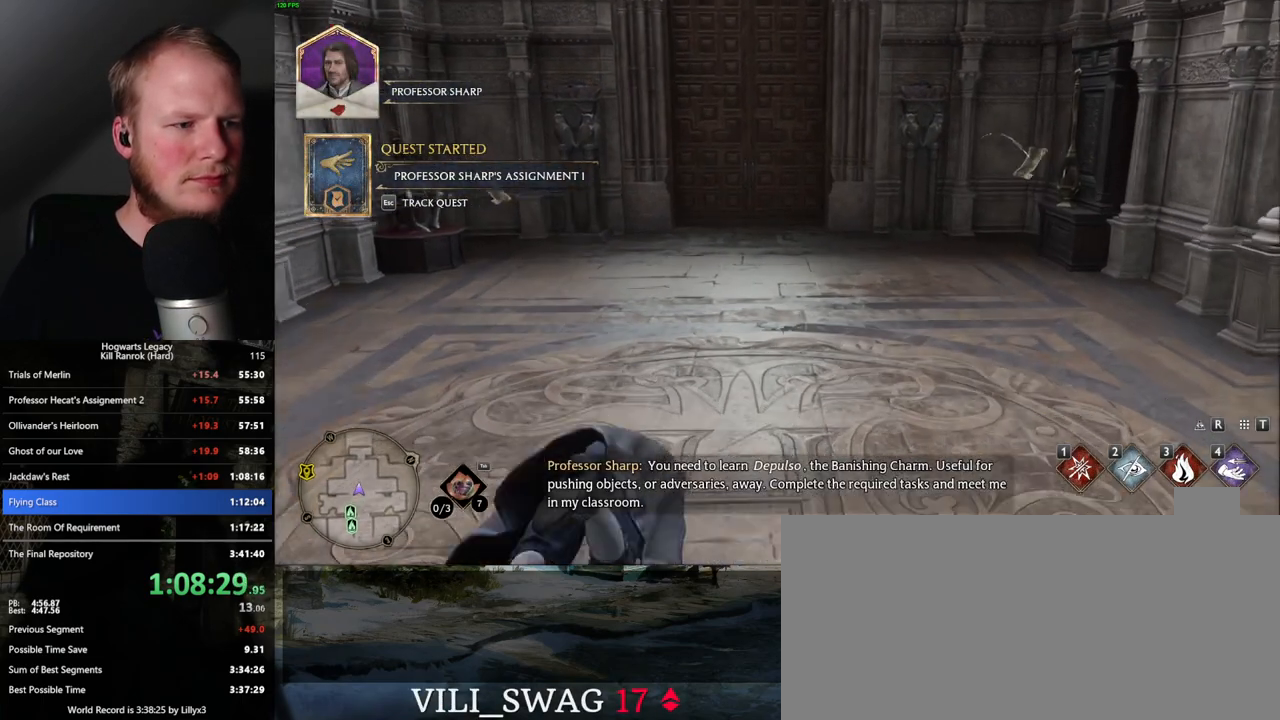
{"keys": ["w"], "mouse": [], "events": [[17, "shift_l", "down"], [133, "shift_l", "up"]]}
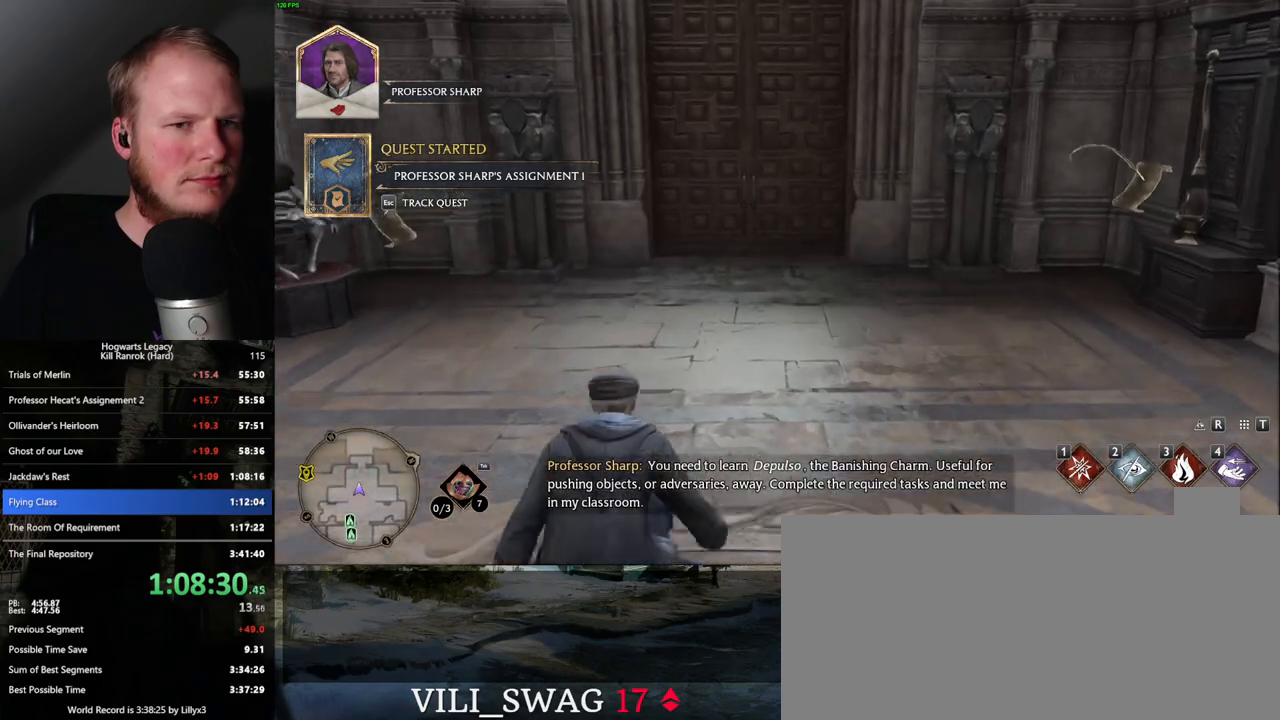
{"keys": ["w"], "mouse": [], "events": []}
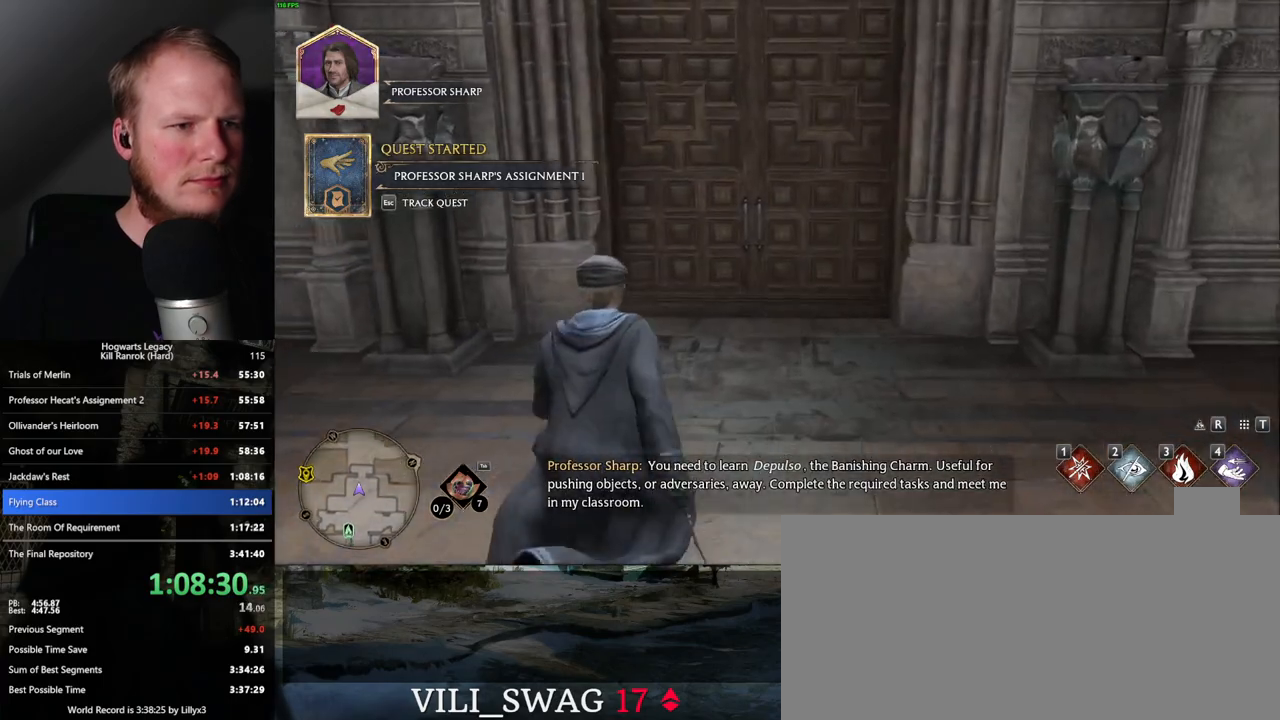
{"keys": ["w"], "mouse": [], "events": [[200, "space", "down"], [417, "space", "up"]]}
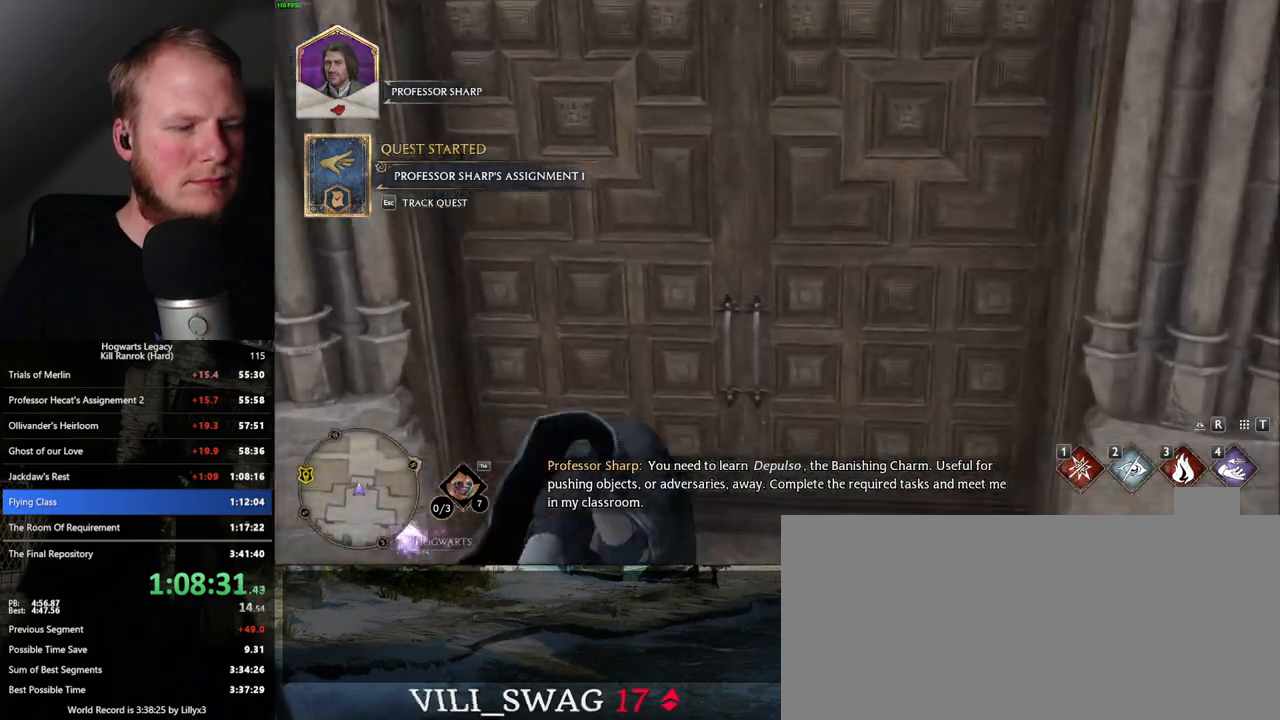
{"keys": ["w"], "mouse": [], "events": []}
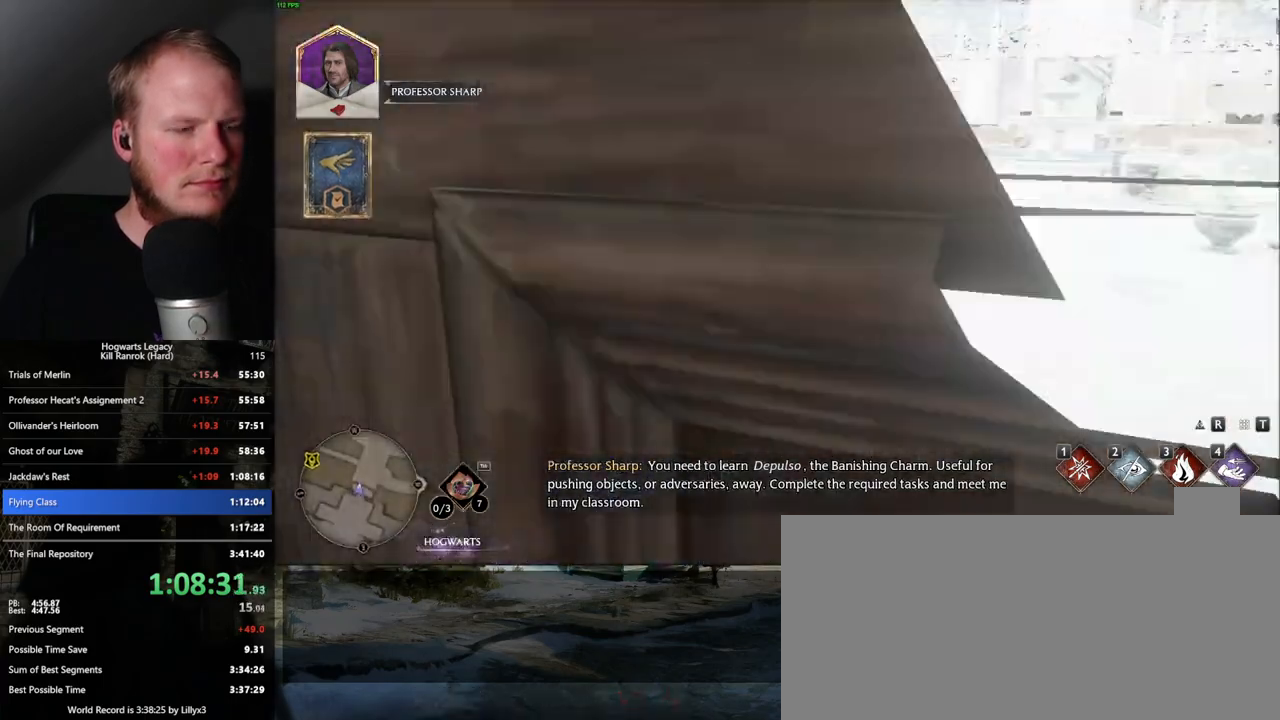
{"keys": ["w"], "mouse": [], "events": [[217, "a", "down"], [300, "a", "up"]]}
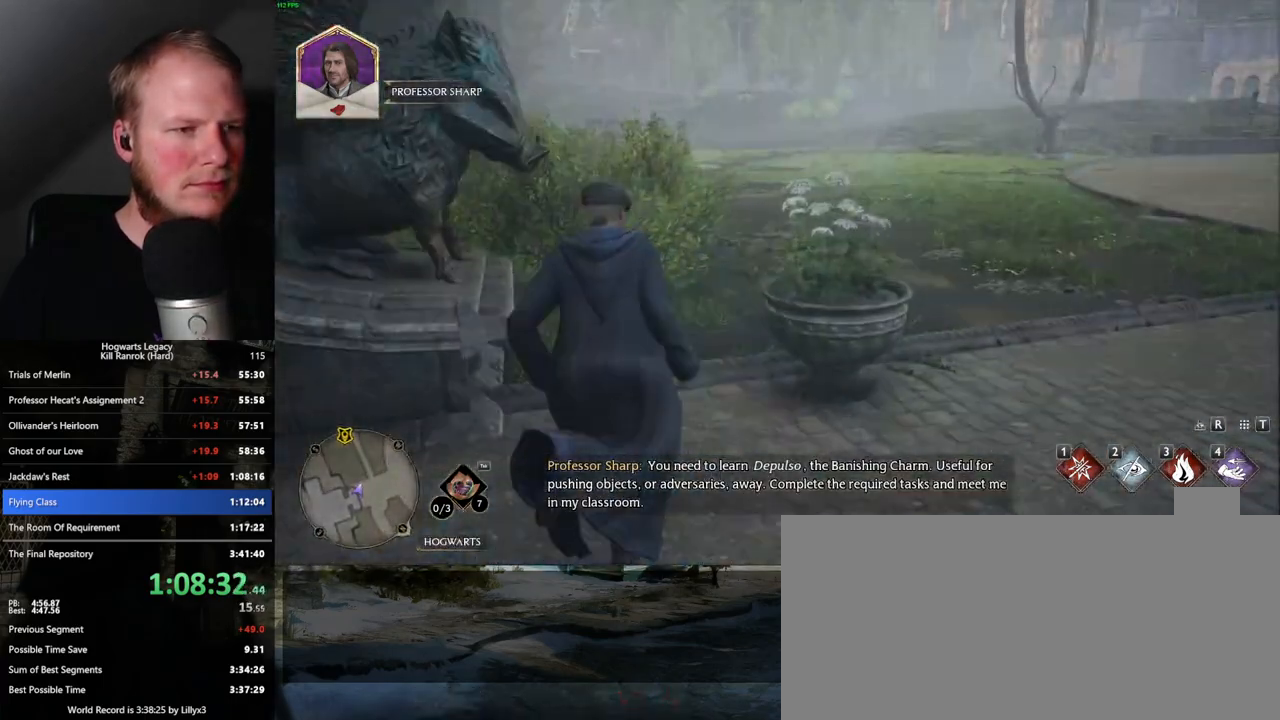
{"keys": ["w"], "mouse": [], "events": []}
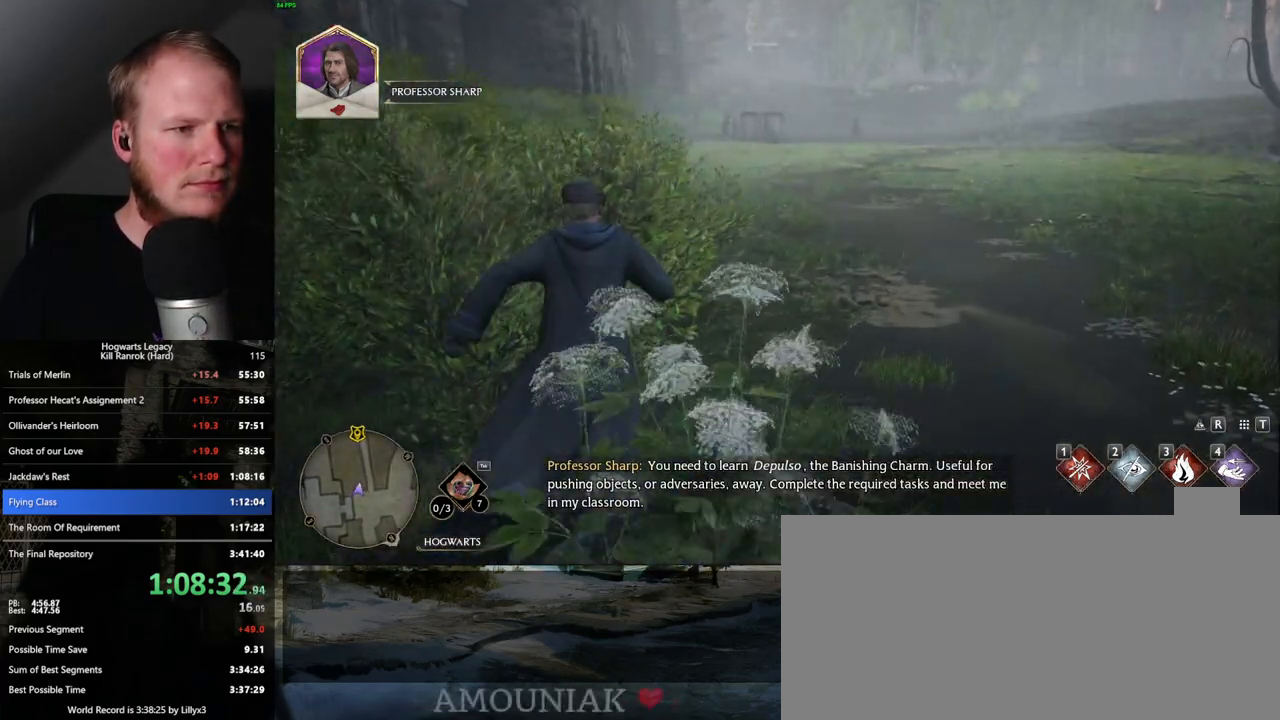
{"keys": ["w"], "mouse": [], "events": []}
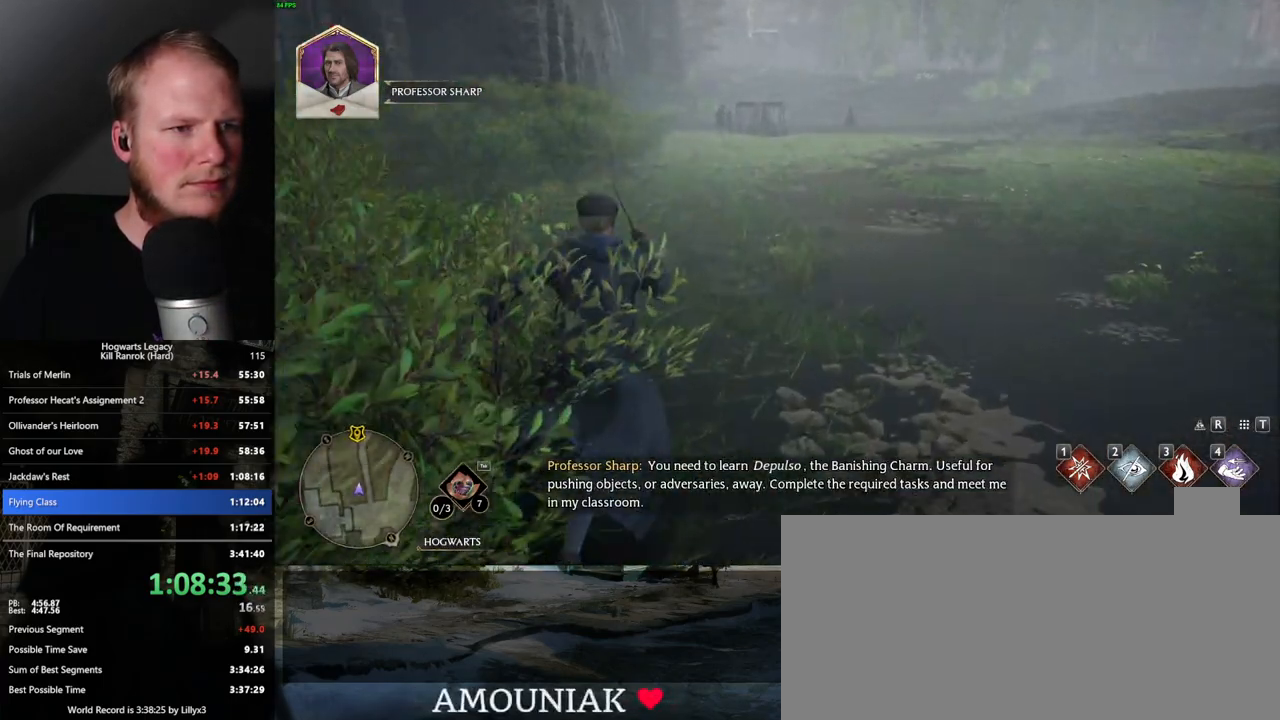
{"keys": ["w"], "mouse": [], "events": []}